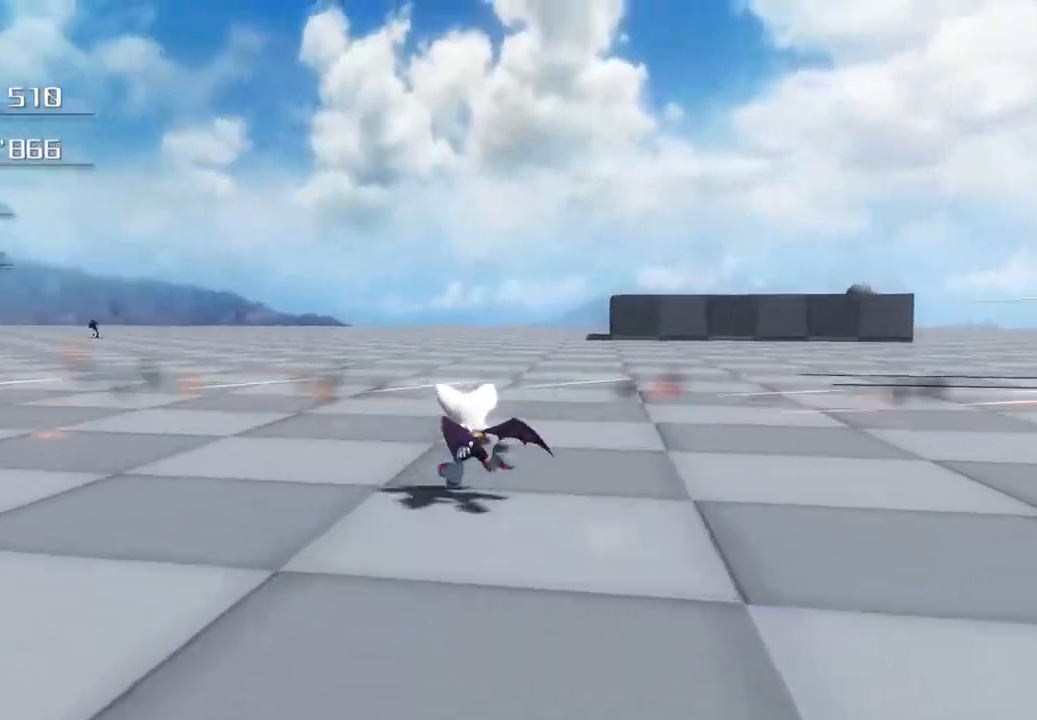
Gameplay with a controller (PlayStation layout); each line is a JSON object with the inputs held at the frame after it. "events" lists button and stick changes between this image and that frame as [ms after this image, input, new state], when the widget could be followed in between.
{"buttons": [], "left_stick": "up", "right_stick": "center", "events": []}
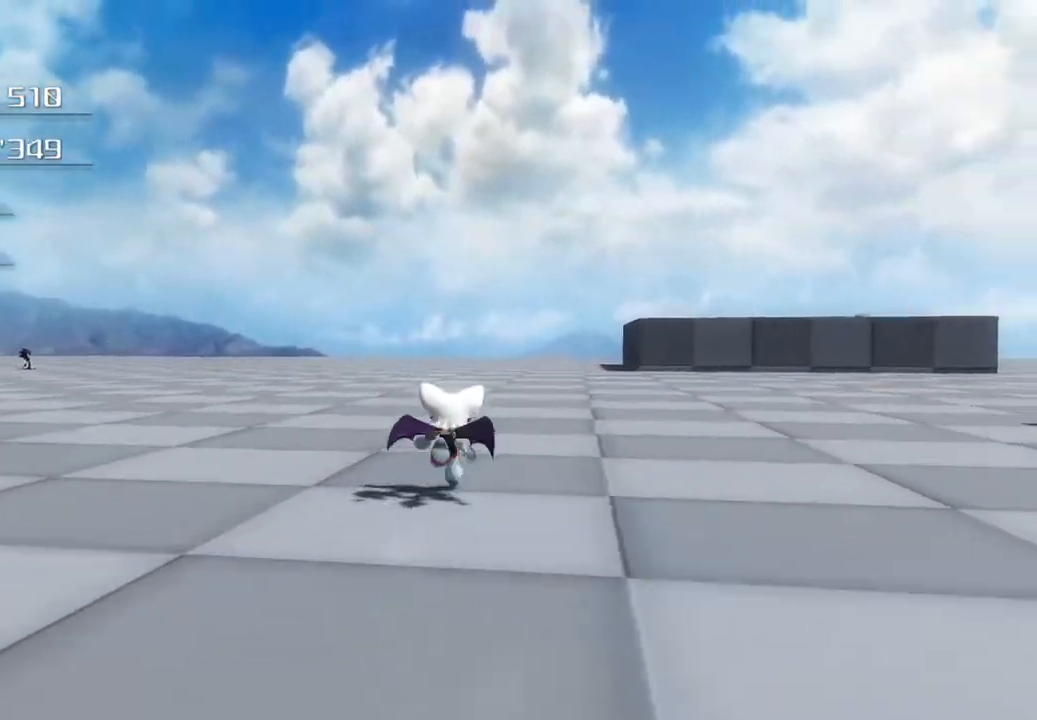
{"buttons": [], "left_stick": "up", "right_stick": "center", "events": []}
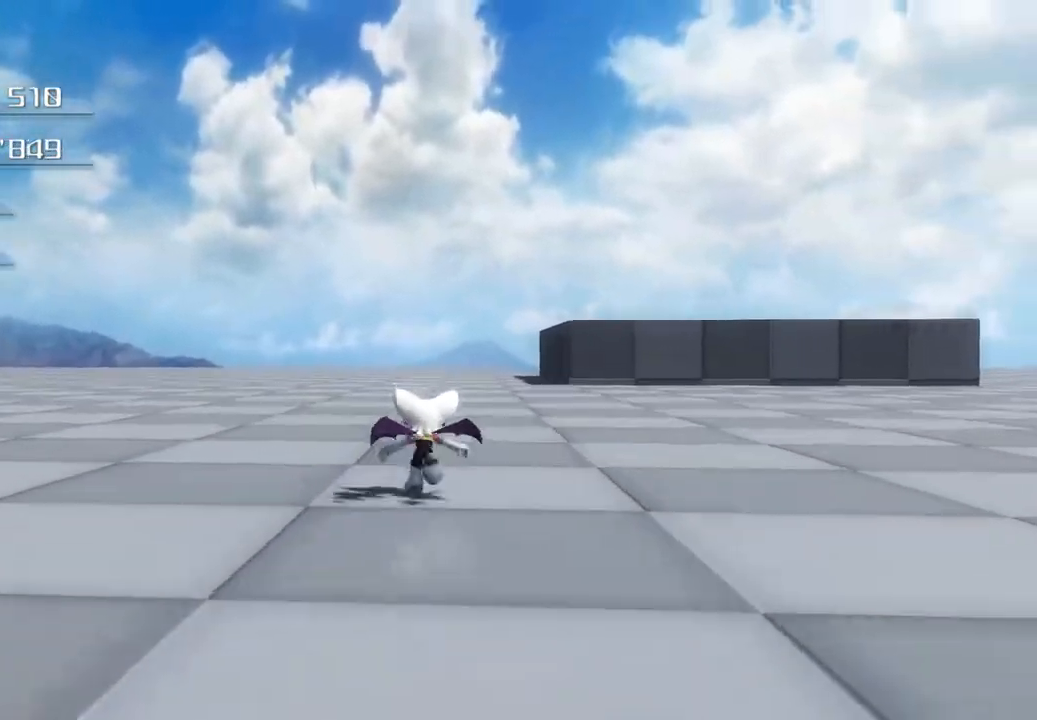
{"buttons": [], "left_stick": "up", "right_stick": "center", "events": []}
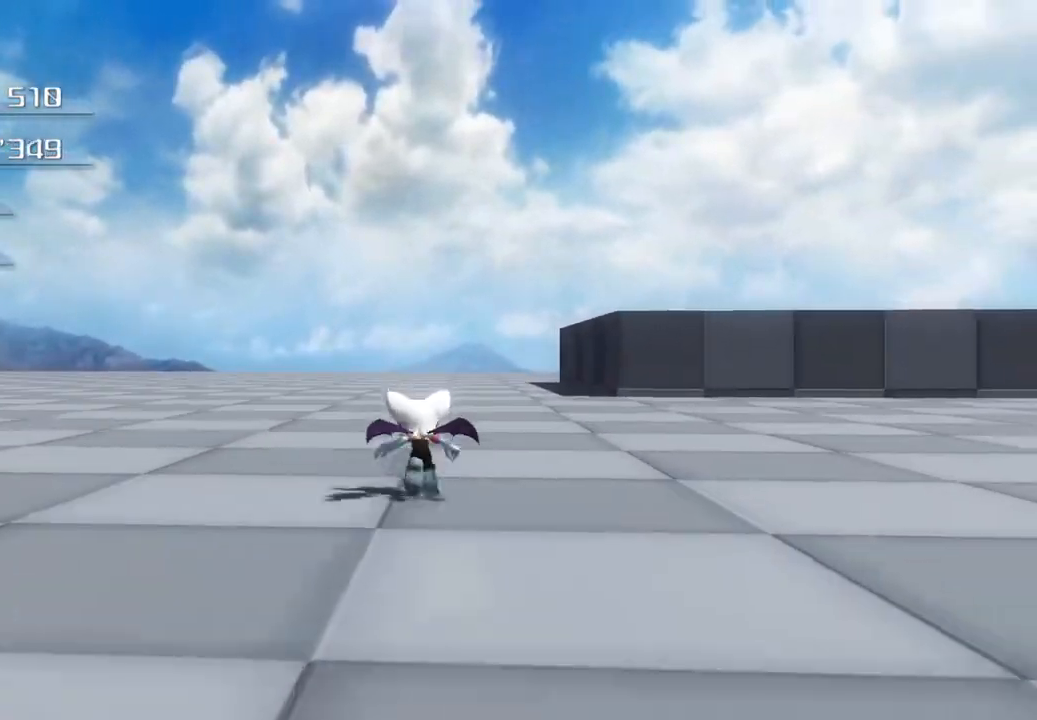
{"buttons": [], "left_stick": "up", "right_stick": "center", "events": []}
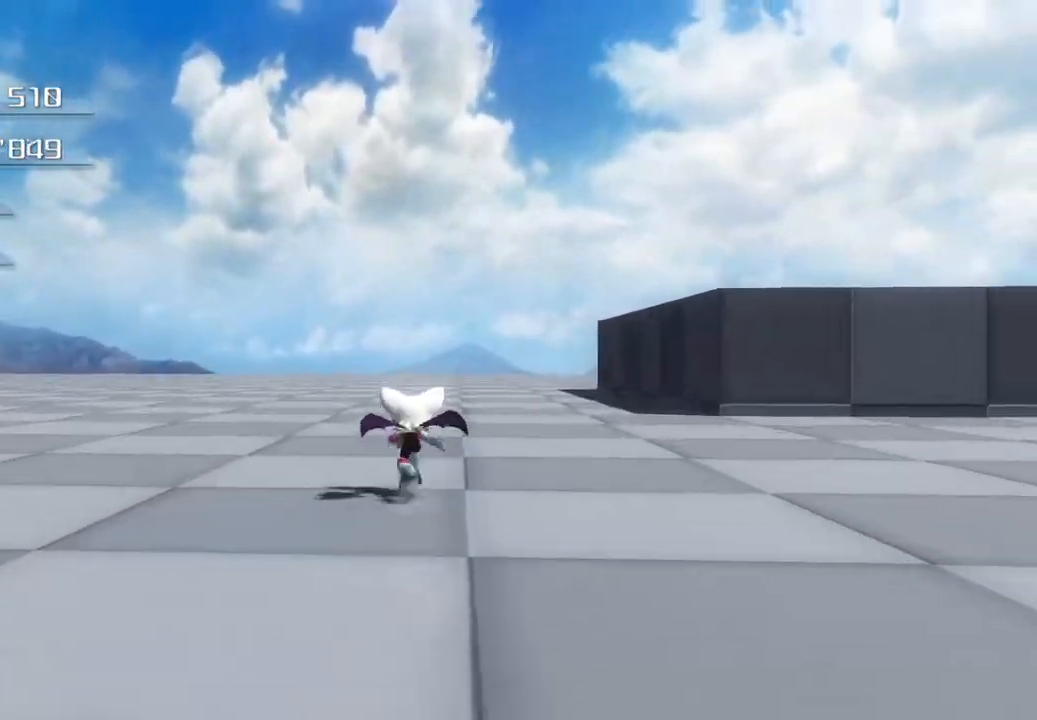
{"buttons": [], "left_stick": "up", "right_stick": "center", "events": []}
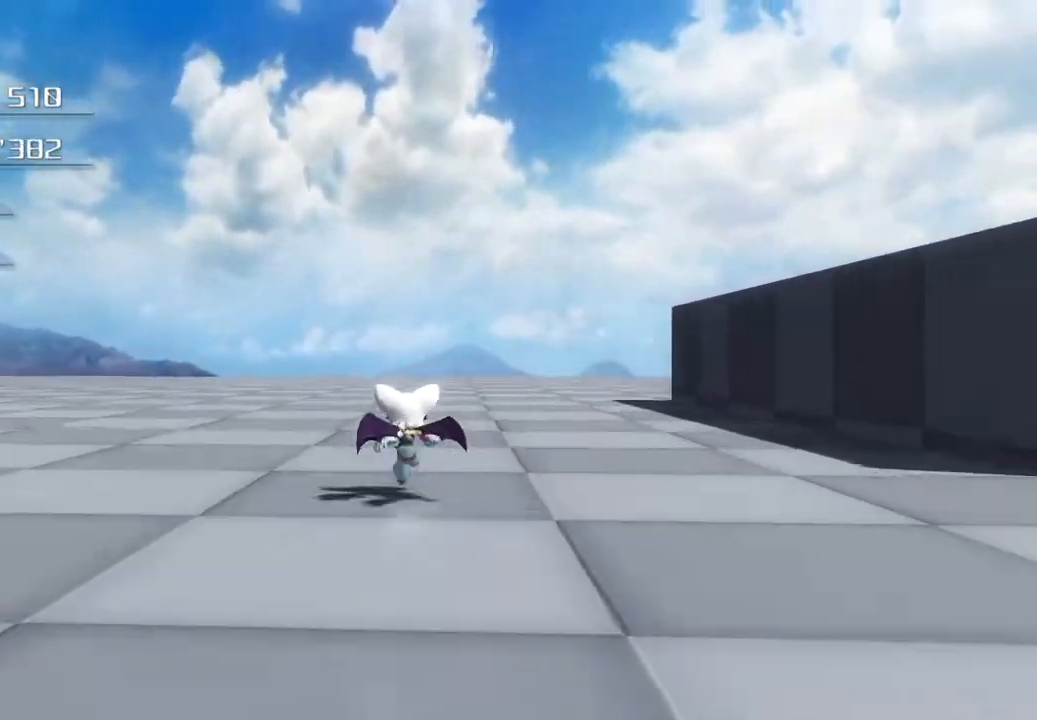
{"buttons": [], "left_stick": "up", "right_stick": "center", "events": []}
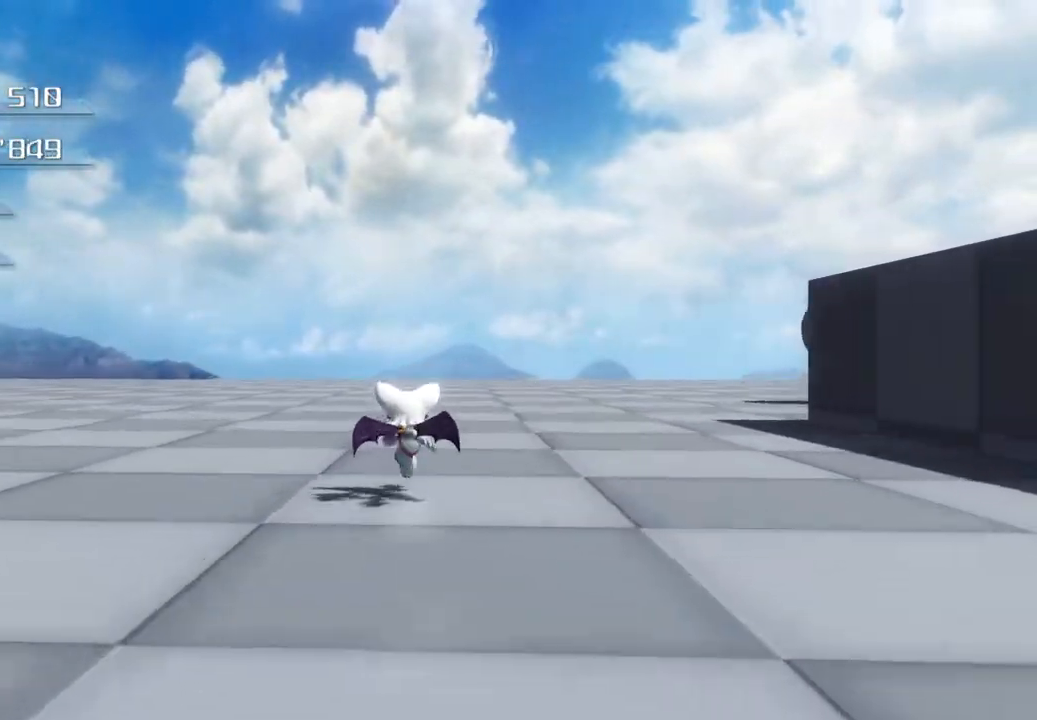
{"buttons": [], "left_stick": "up-left", "right_stick": "center", "events": [[50, "left_stick", "up-left"]]}
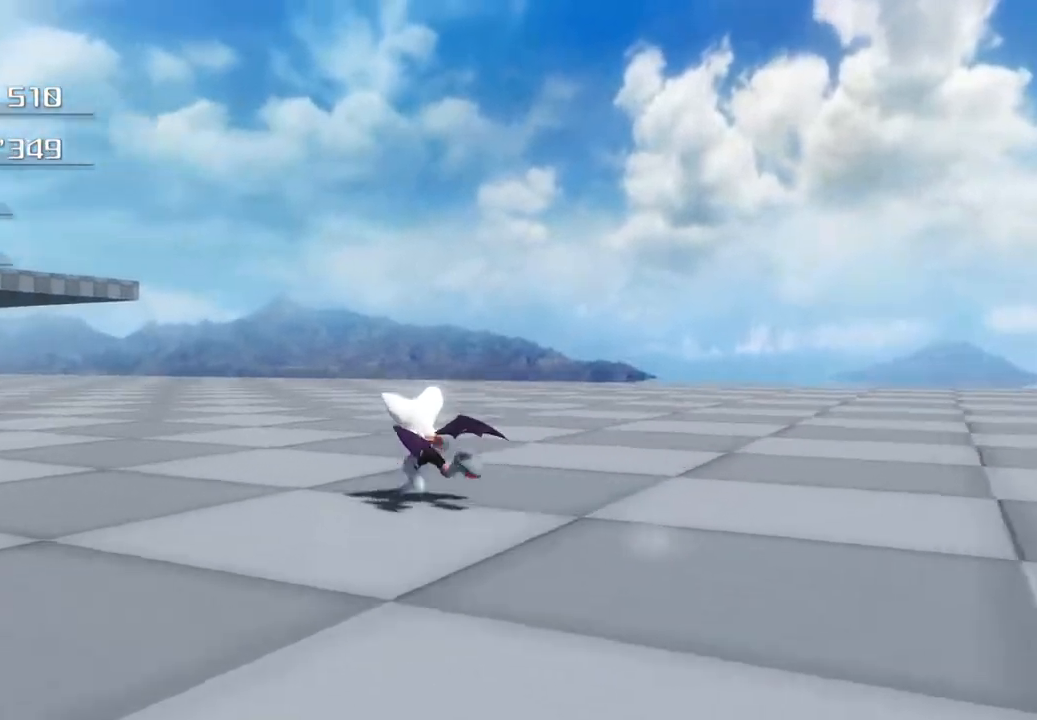
{"buttons": [], "left_stick": "up-left", "right_stick": "center", "events": []}
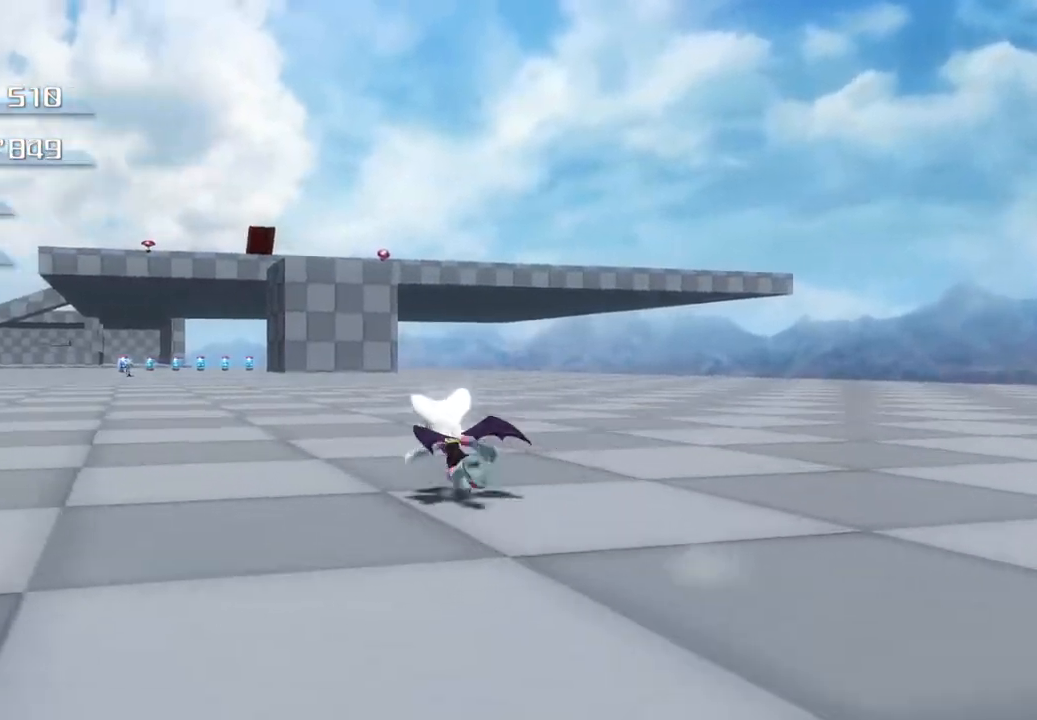
{"buttons": [], "left_stick": "up", "right_stick": "center", "events": [[168, "SQUARE", "down"], [201, "SQUARE", "up"], [285, "SQUARE", "down"], [351, "SQUARE", "up"], [351, "left_stick", "up"], [402, "SQUARE", "down"], [485, "SQUARE", "up"]]}
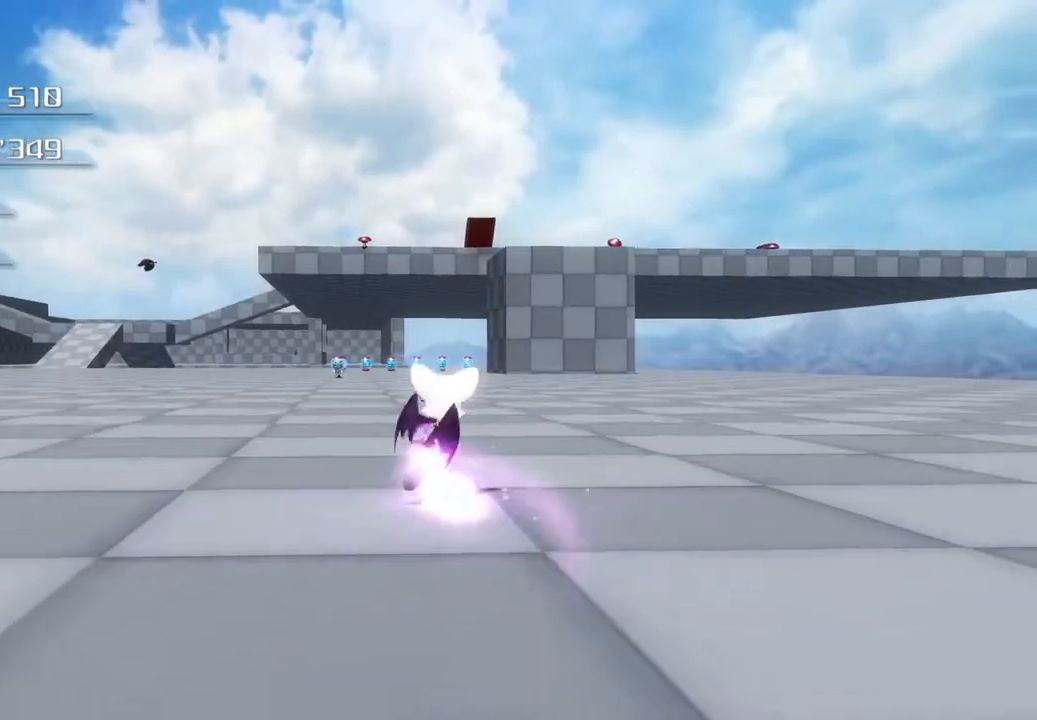
{"buttons": ["SQUARE"], "left_stick": "up", "right_stick": "center", "events": [[67, "SQUARE", "down"], [117, "SQUARE", "up"], [184, "SQUARE", "down"], [251, "SQUARE", "up"], [317, "SQUARE", "down"], [368, "SQUARE", "up"], [434, "SQUARE", "down"]]}
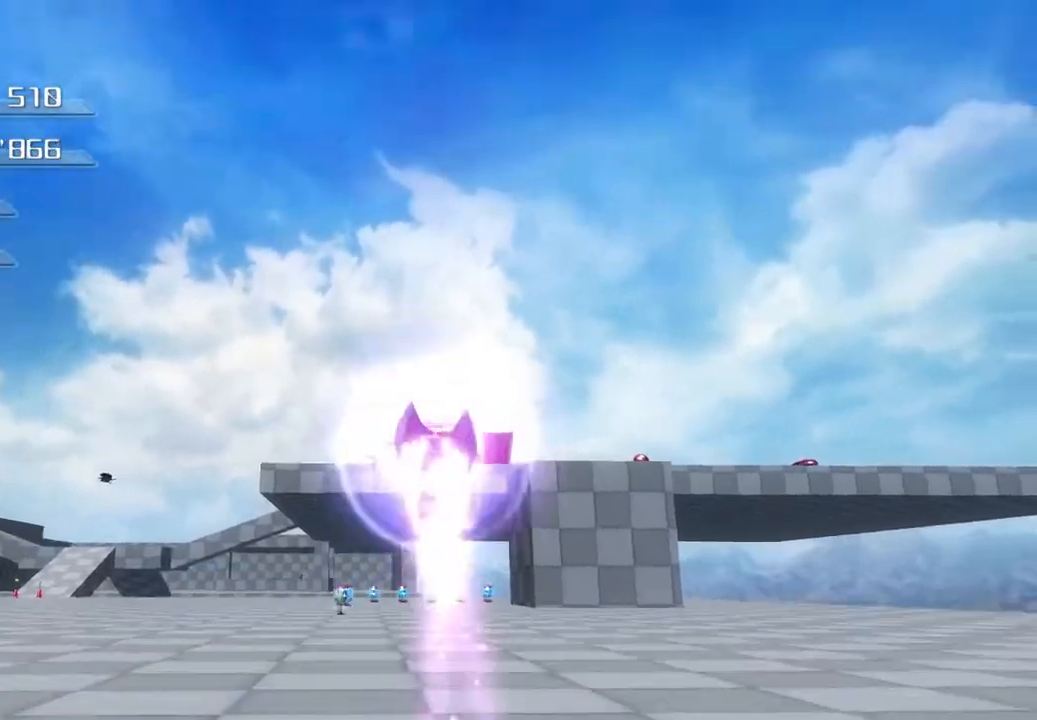
{"buttons": [], "left_stick": "up", "right_stick": "center", "events": [[34, "SQUARE", "up"]]}
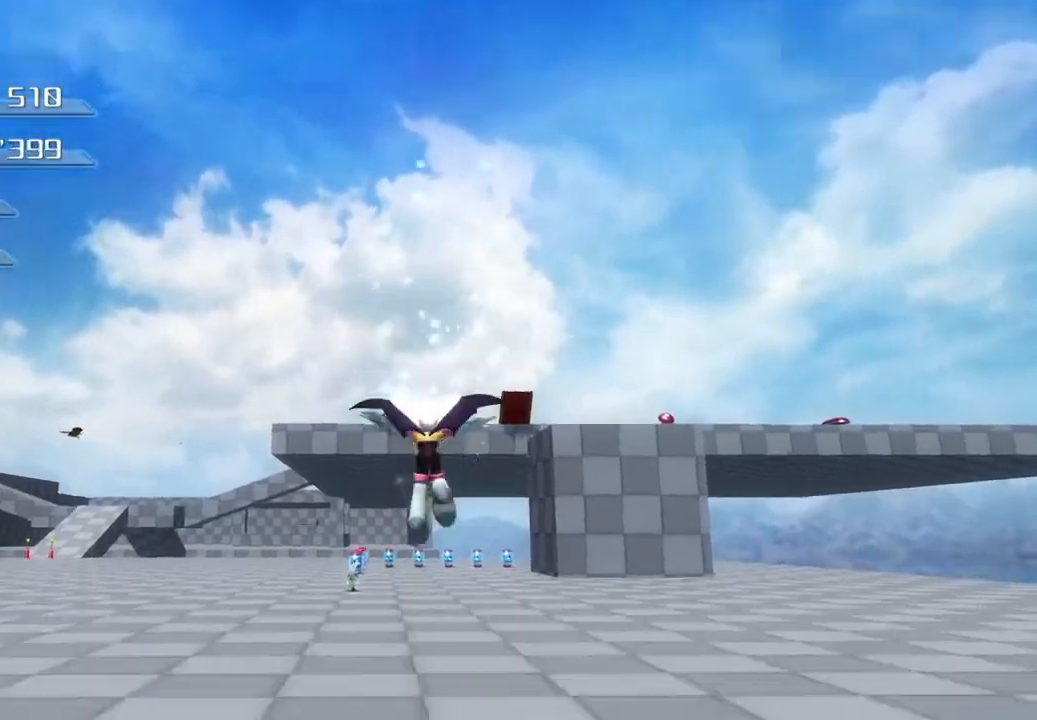
{"buttons": [], "left_stick": "up-left", "right_stick": "center", "events": [[16, "left_stick", "up-left"]]}
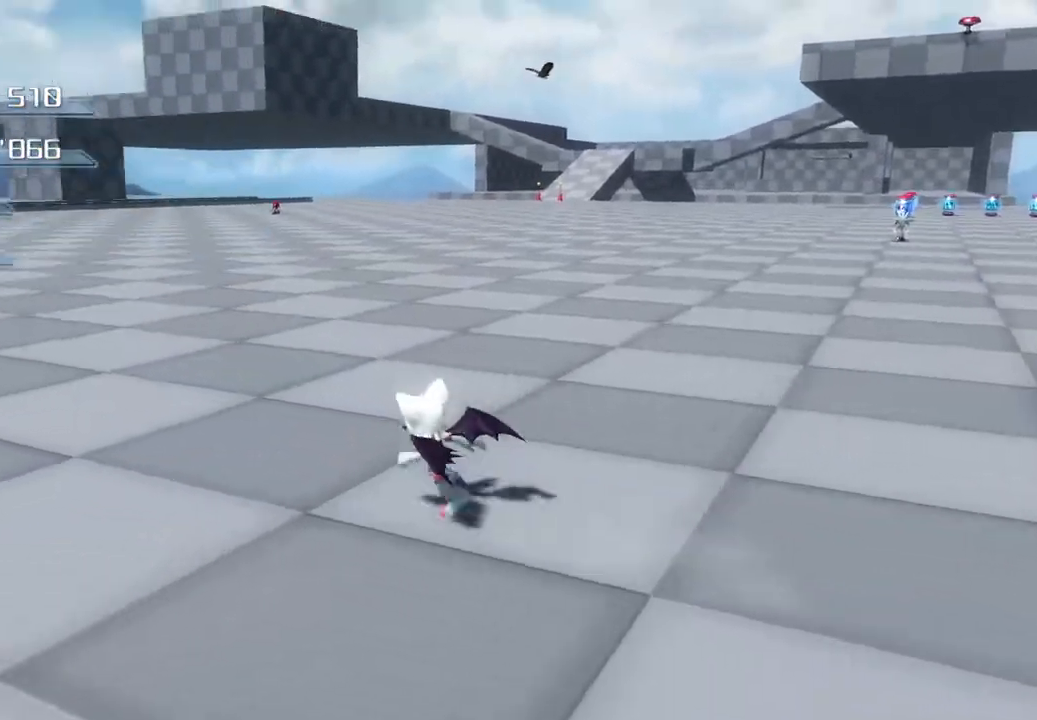
{"buttons": [], "left_stick": "up-left", "right_stick": "center", "events": []}
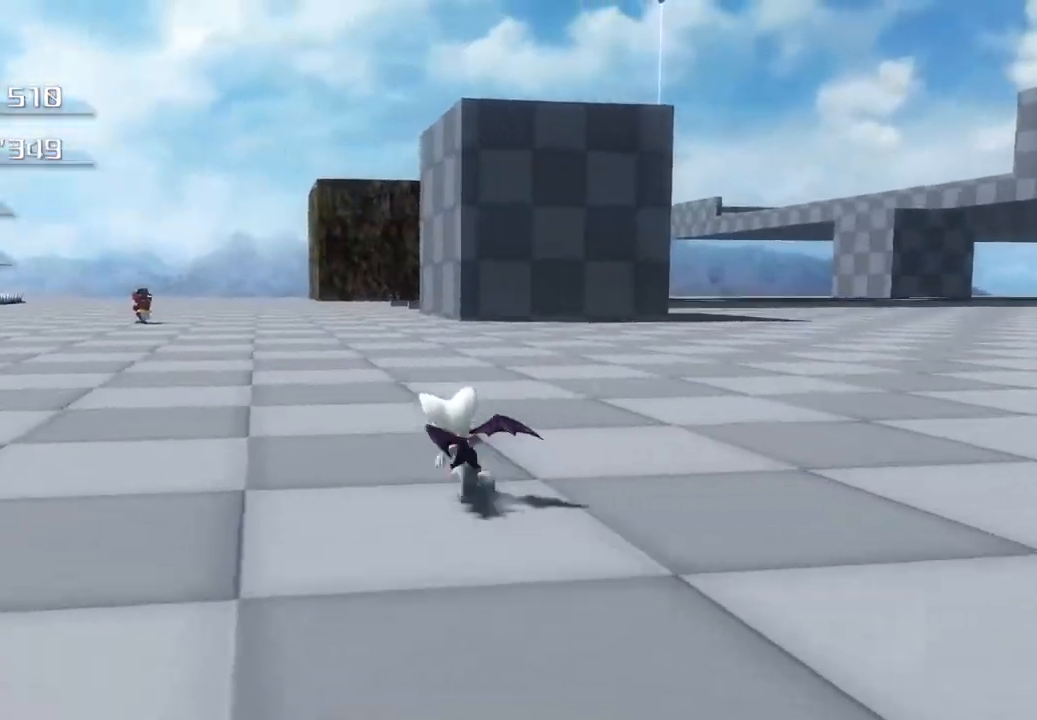
{"buttons": [], "left_stick": "up", "right_stick": "center", "events": [[367, "left_stick", "up"]]}
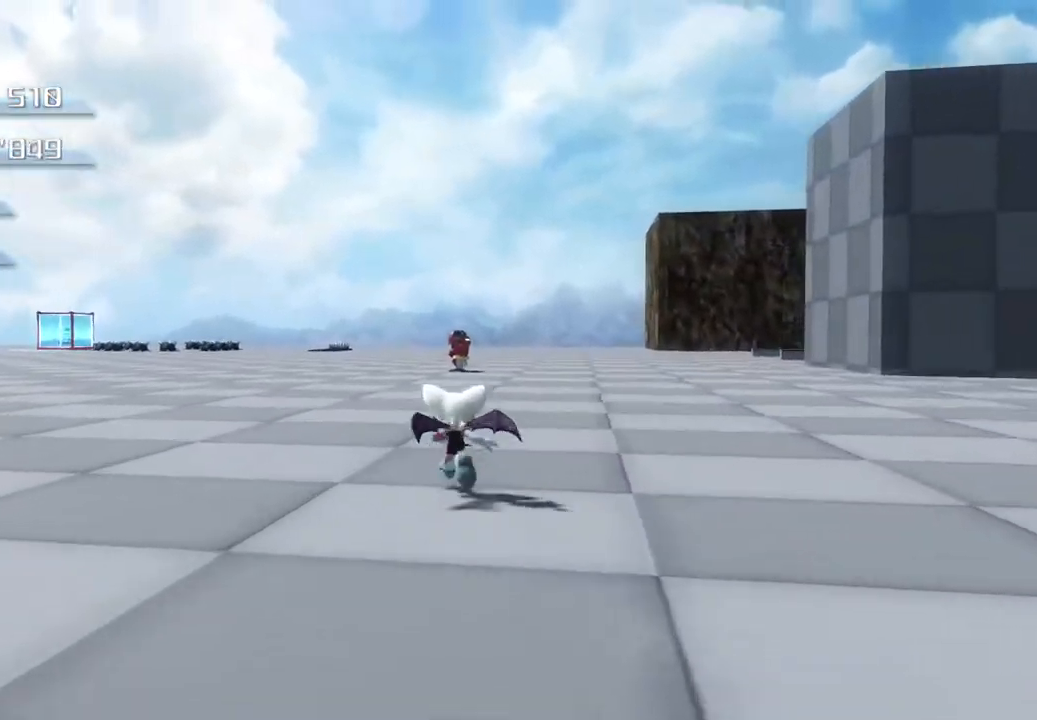
{"buttons": [], "left_stick": "up", "right_stick": "center", "events": []}
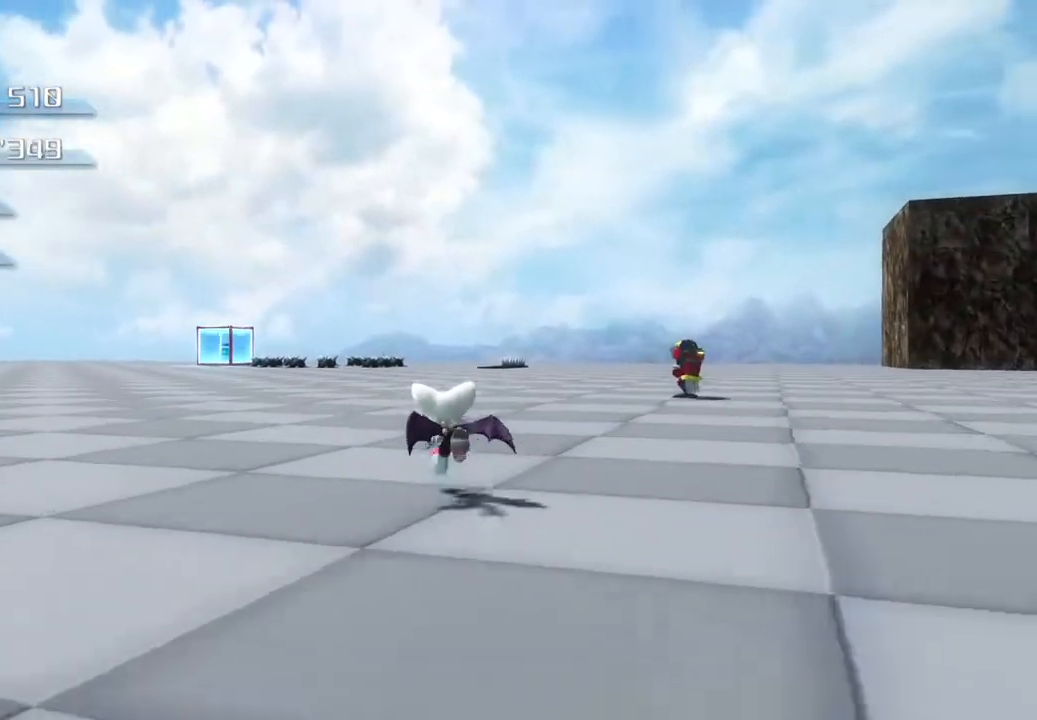
{"buttons": [], "left_stick": "up", "right_stick": "center", "events": [[151, "SQUARE", "down"], [201, "SQUARE", "up"], [268, "SQUARE", "down"], [351, "SQUARE", "up"], [435, "SQUARE", "down"], [485, "SQUARE", "up"]]}
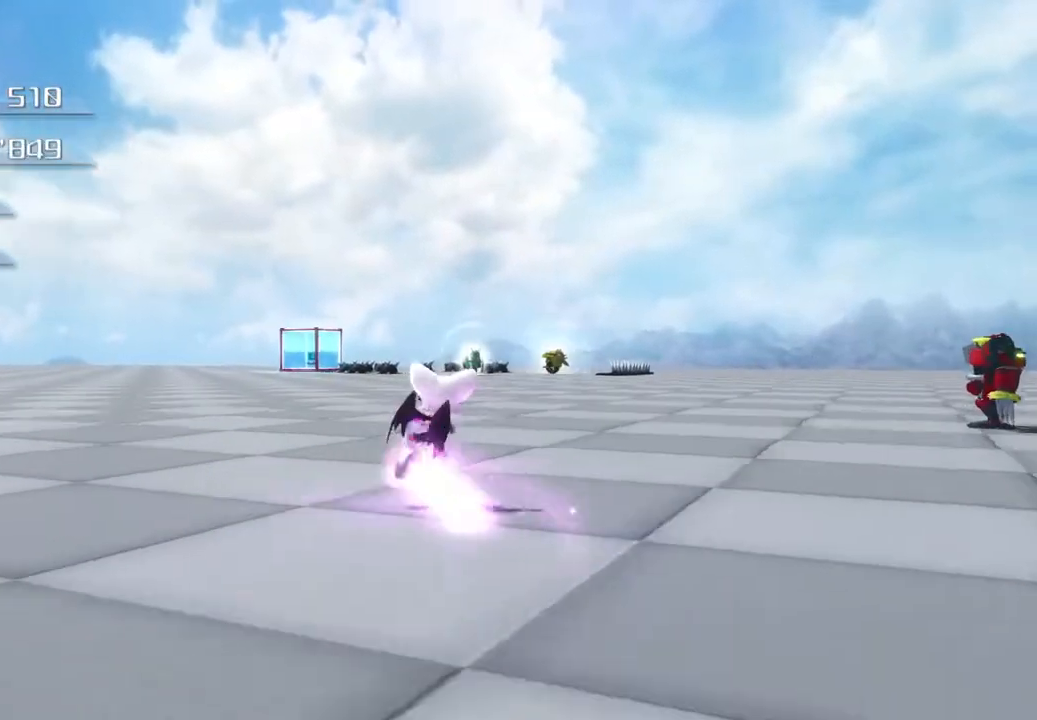
{"buttons": ["SQUARE"], "left_stick": "up", "right_stick": "center", "events": [[50, "SQUARE", "down"], [117, "SQUARE", "up"], [217, "SQUARE", "down"], [250, "SQUARE", "up"], [334, "SQUARE", "down"], [401, "SQUARE", "up"], [484, "SQUARE", "down"]]}
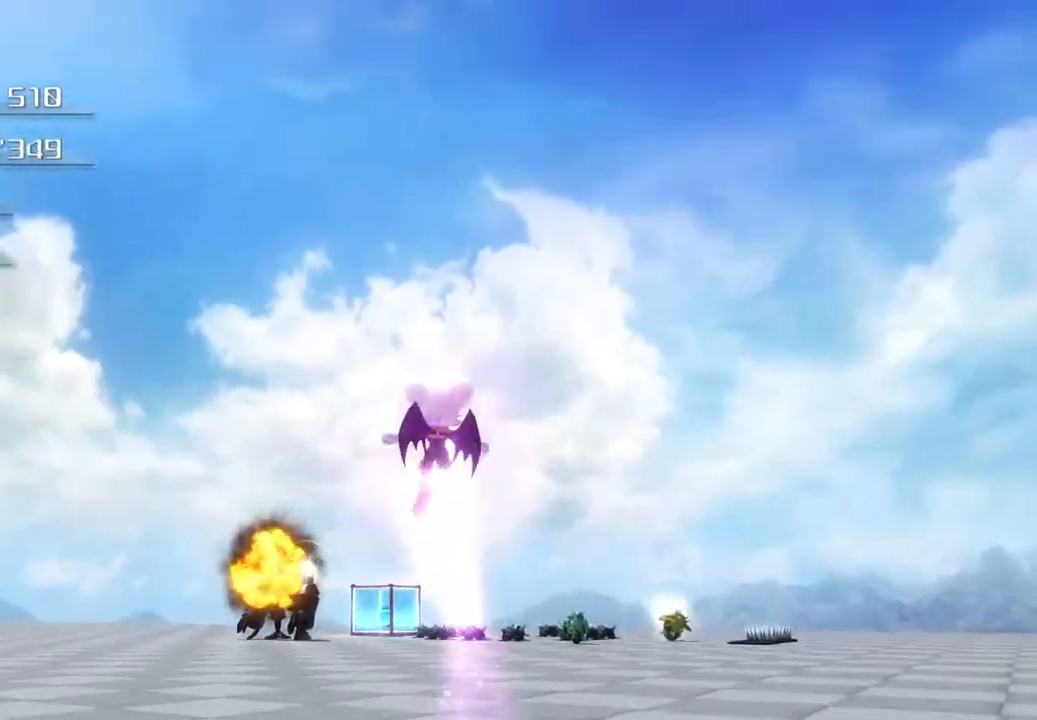
{"buttons": [], "left_stick": "up", "right_stick": "center", "events": [[34, "SQUARE", "up"], [134, "SQUARE", "down"], [201, "SQUARE", "up"], [268, "SQUARE", "down"], [334, "SQUARE", "up"], [385, "SQUARE", "down"], [451, "SQUARE", "up"]]}
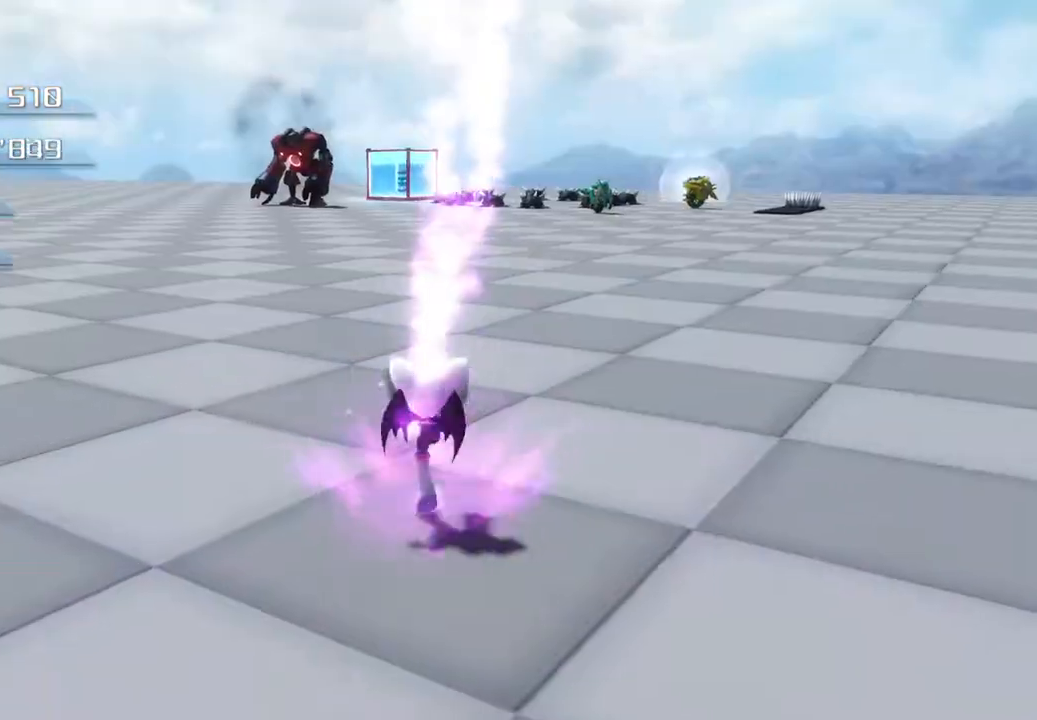
{"buttons": [], "left_stick": "up", "right_stick": "center", "events": [[16, "SQUARE", "down"], [117, "SQUARE", "up"]]}
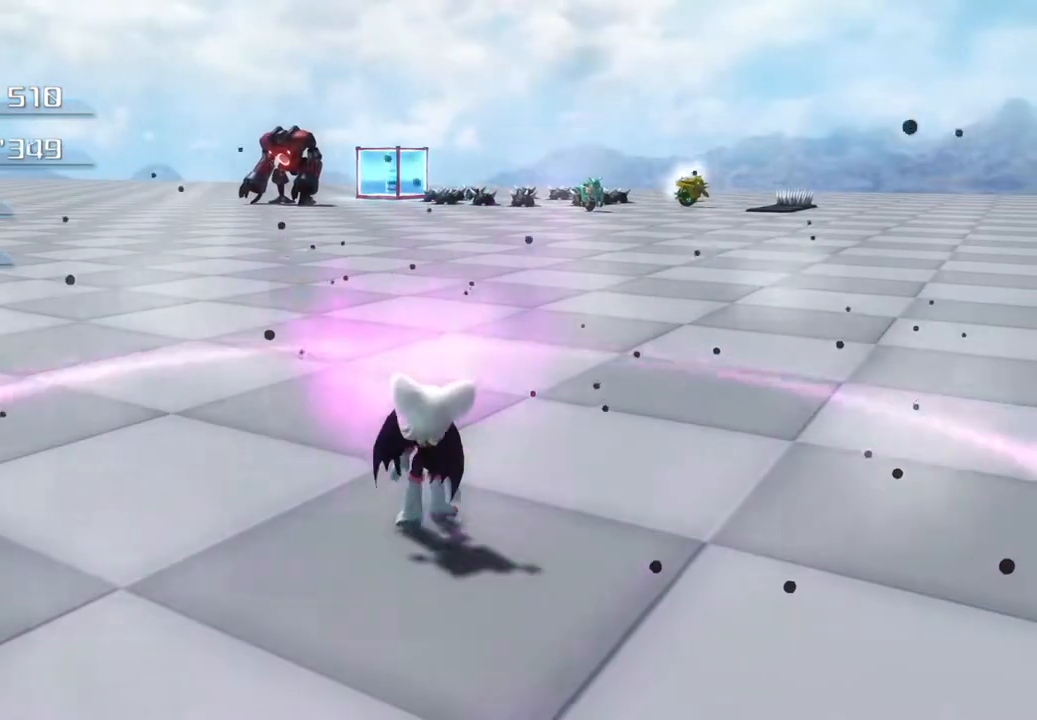
{"buttons": [], "left_stick": "up", "right_stick": "center", "events": []}
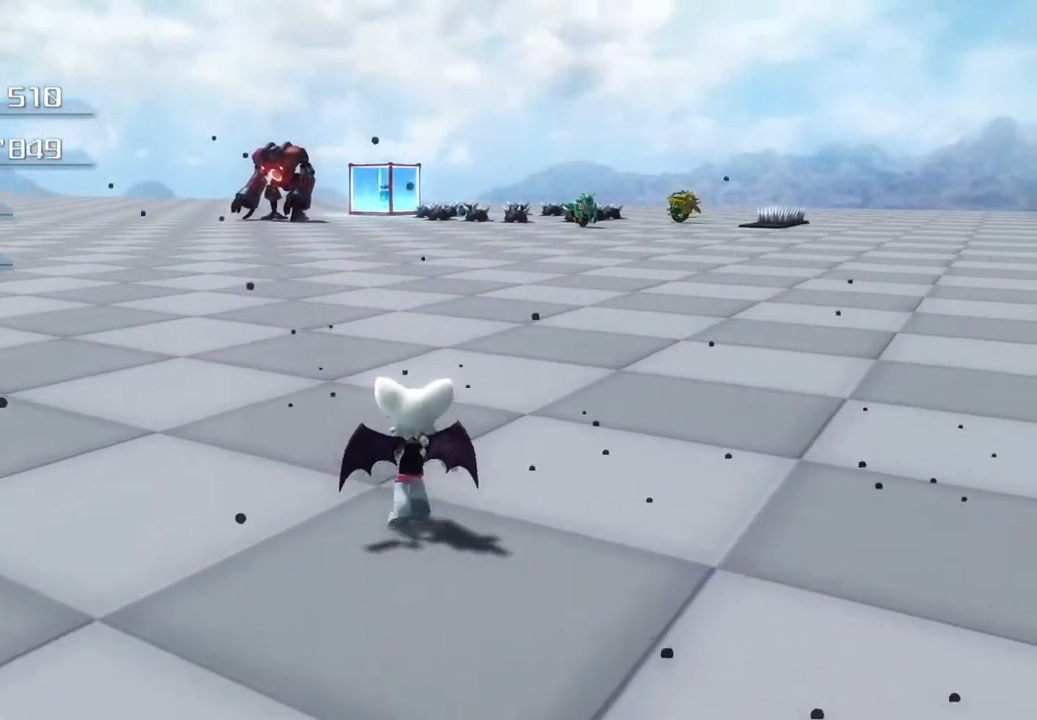
{"buttons": [], "left_stick": "up", "right_stick": "center", "events": []}
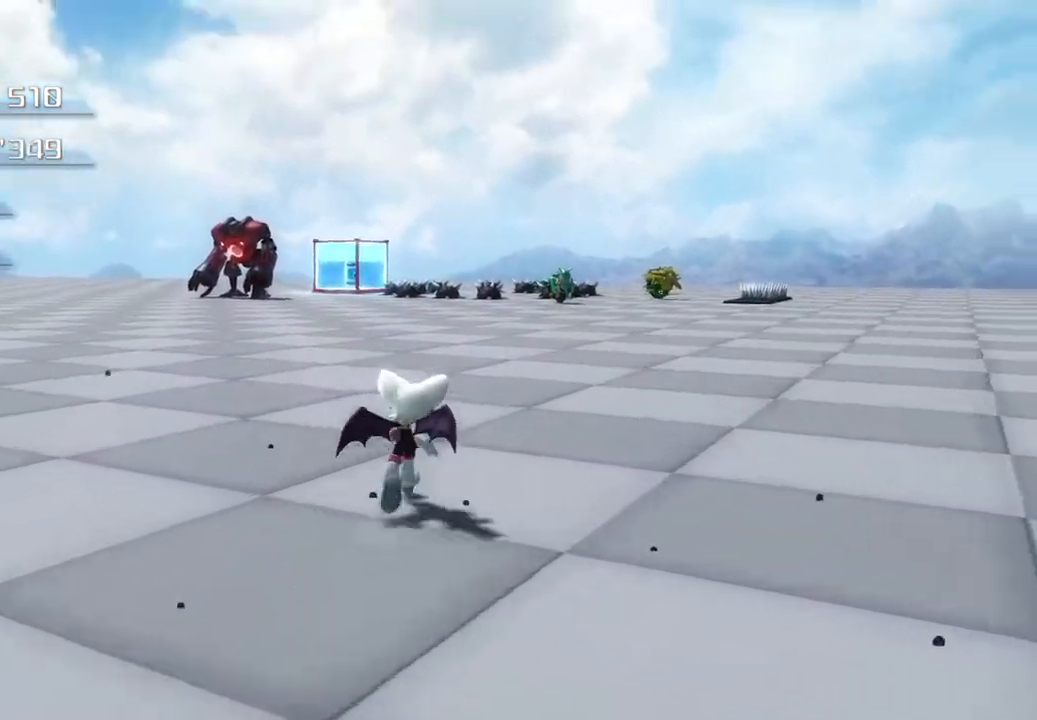
{"buttons": [], "left_stick": "up", "right_stick": "center", "events": []}
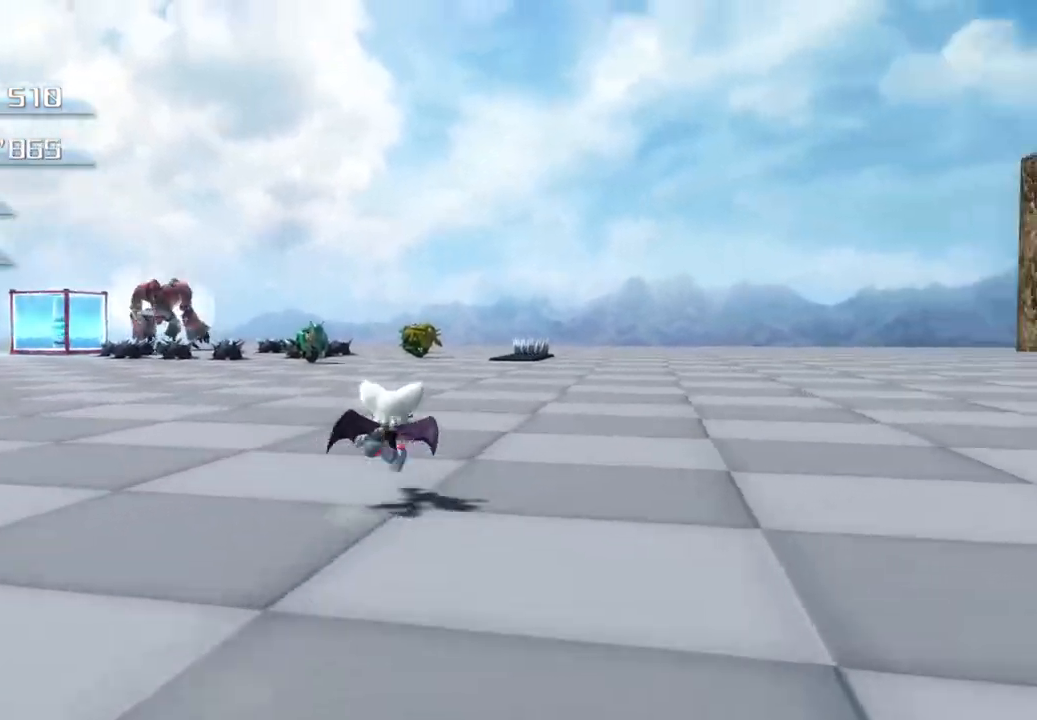
{"buttons": [], "left_stick": "up", "right_stick": "center", "events": []}
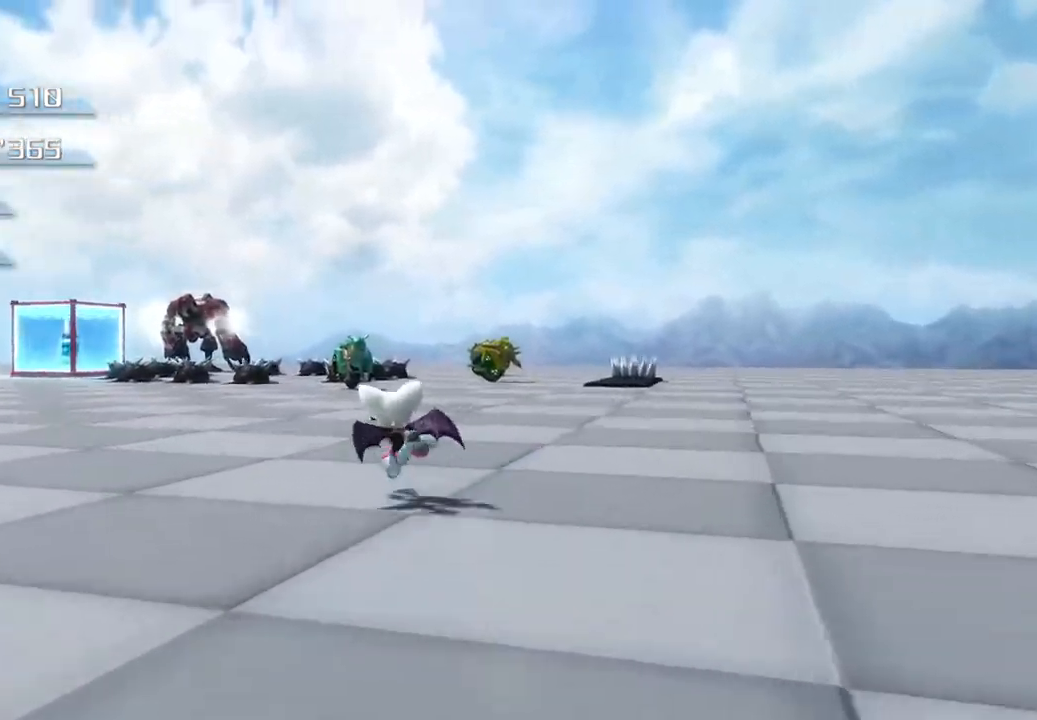
{"buttons": [], "left_stick": "up", "right_stick": "center", "events": []}
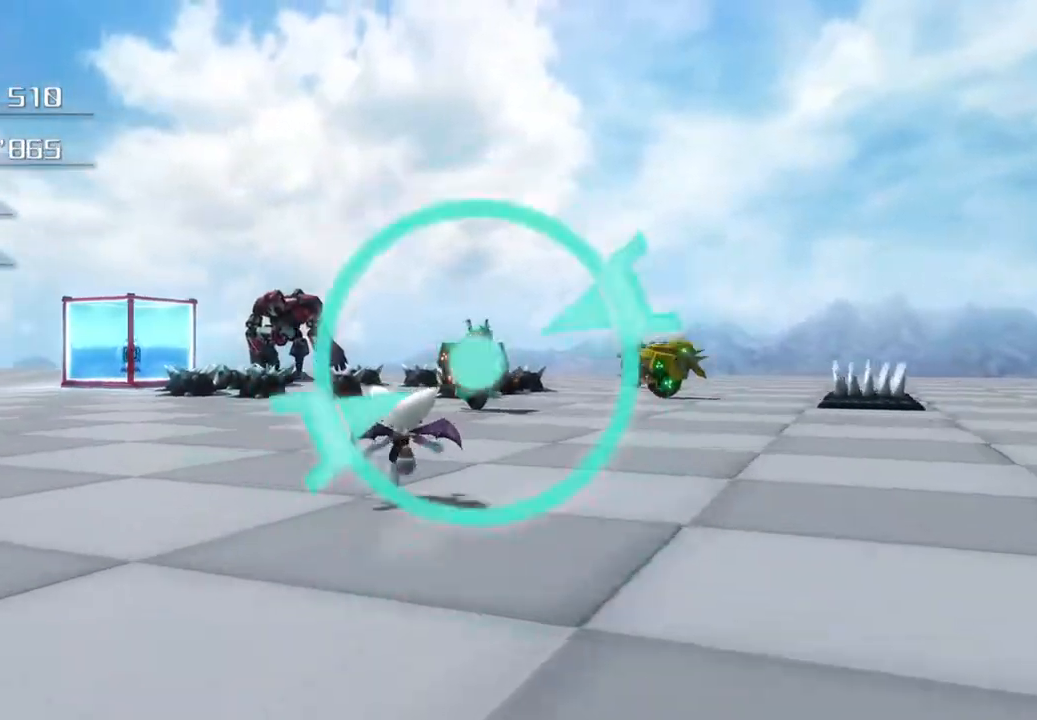
{"buttons": ["SQUARE"], "left_stick": "up-right", "right_stick": "center", "events": [[468, "SQUARE", "down"], [468, "left_stick", "up-right"]]}
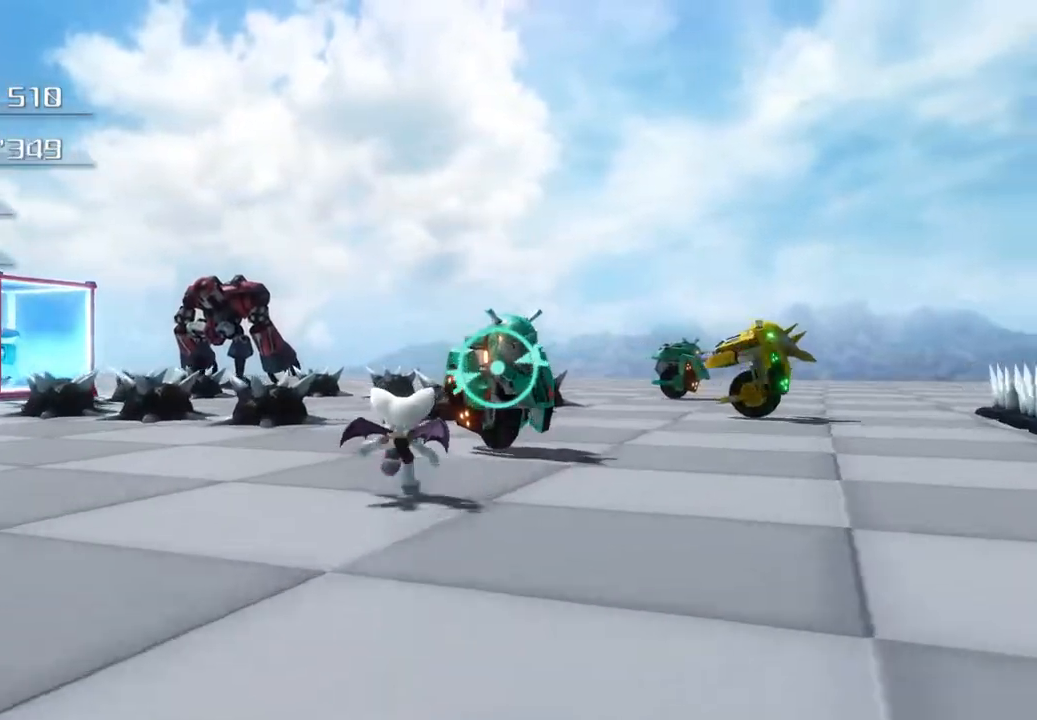
{"buttons": ["SQUARE"], "left_stick": "up-right", "right_stick": "center", "events": [[33, "SQUARE", "up"], [100, "SQUARE", "down"], [150, "SQUARE", "up"], [200, "SQUARE", "down"], [284, "SQUARE", "up"], [350, "SQUARE", "down"], [401, "SQUARE", "up"], [484, "SQUARE", "down"]]}
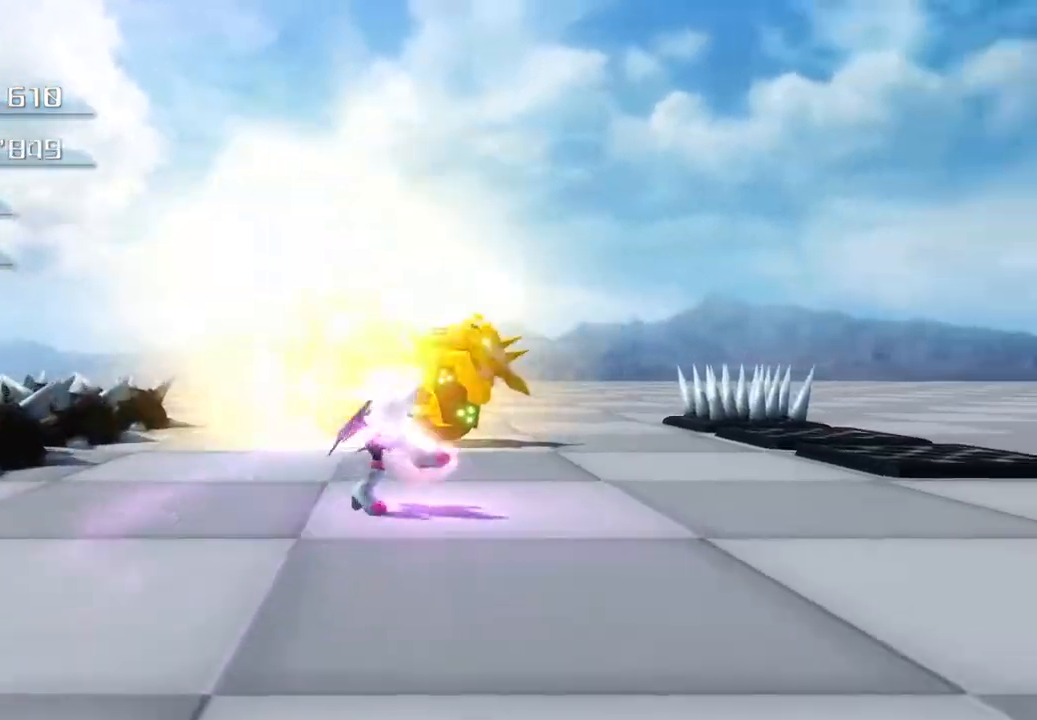
{"buttons": ["SQUARE"], "left_stick": "up-left", "right_stick": "center", "events": [[50, "SQUARE", "up"], [100, "SQUARE", "down"], [100, "left_stick", "up"], [167, "SQUARE", "up"], [217, "SQUARE", "down"], [317, "SQUARE", "up"], [317, "left_stick", "up-left"], [351, "SQUARE", "down"], [418, "SQUARE", "up"], [485, "SQUARE", "down"]]}
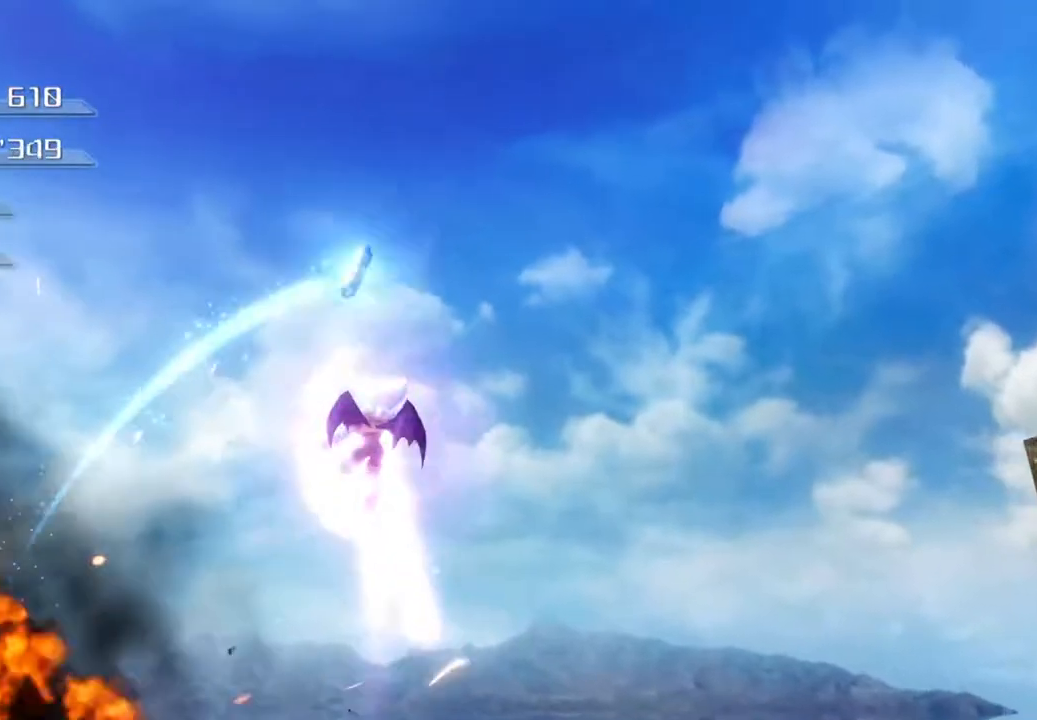
{"buttons": ["SQUARE"], "left_stick": "up", "right_stick": "center", "events": [[50, "SQUARE", "up"], [117, "SQUARE", "down"], [151, "left_stick", "up"], [184, "SQUARE", "up"], [251, "SQUARE", "down"], [301, "SQUARE", "up"], [368, "SQUARE", "down"], [451, "SQUARE", "up"], [502, "SQUARE", "down"]]}
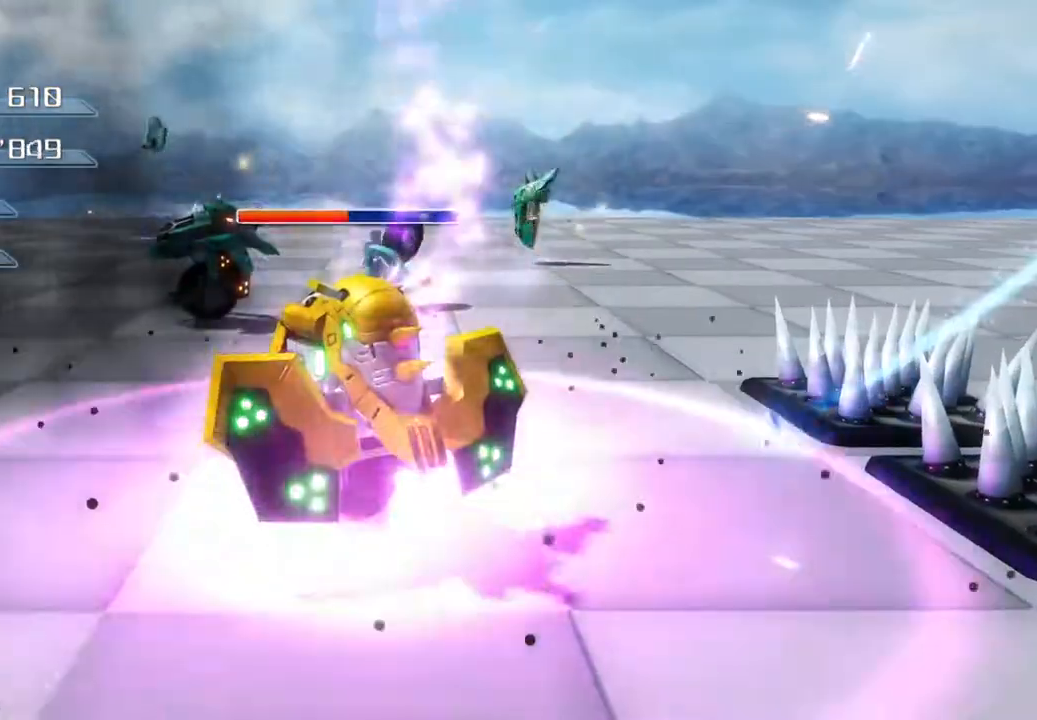
{"buttons": [], "left_stick": "up", "right_stick": "center", "events": [[83, "SQUARE", "up"], [133, "SQUARE", "down"], [217, "SQUARE", "up"], [267, "SQUARE", "down"], [351, "SQUARE", "up"], [384, "SQUARE", "down"], [484, "SQUARE", "up"]]}
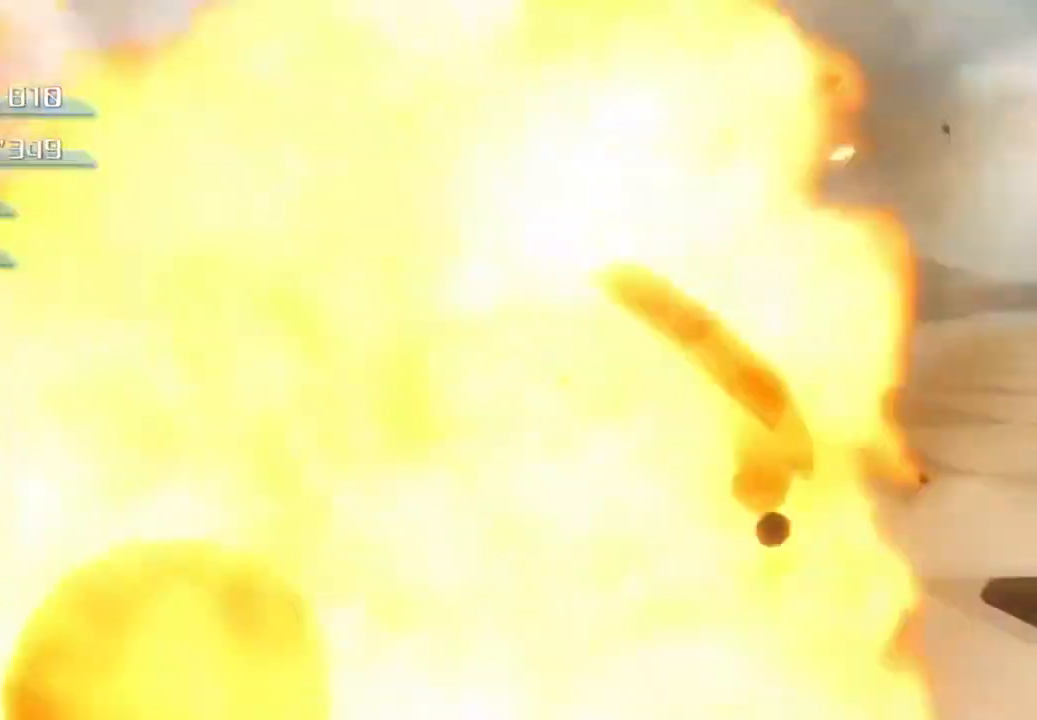
{"buttons": [], "left_stick": "center", "right_stick": "center", "events": [[33, "SQUARE", "down"], [67, "SQUARE", "up"], [167, "SQUARE", "down"], [251, "SQUARE", "up"], [384, "left_stick", "center"]]}